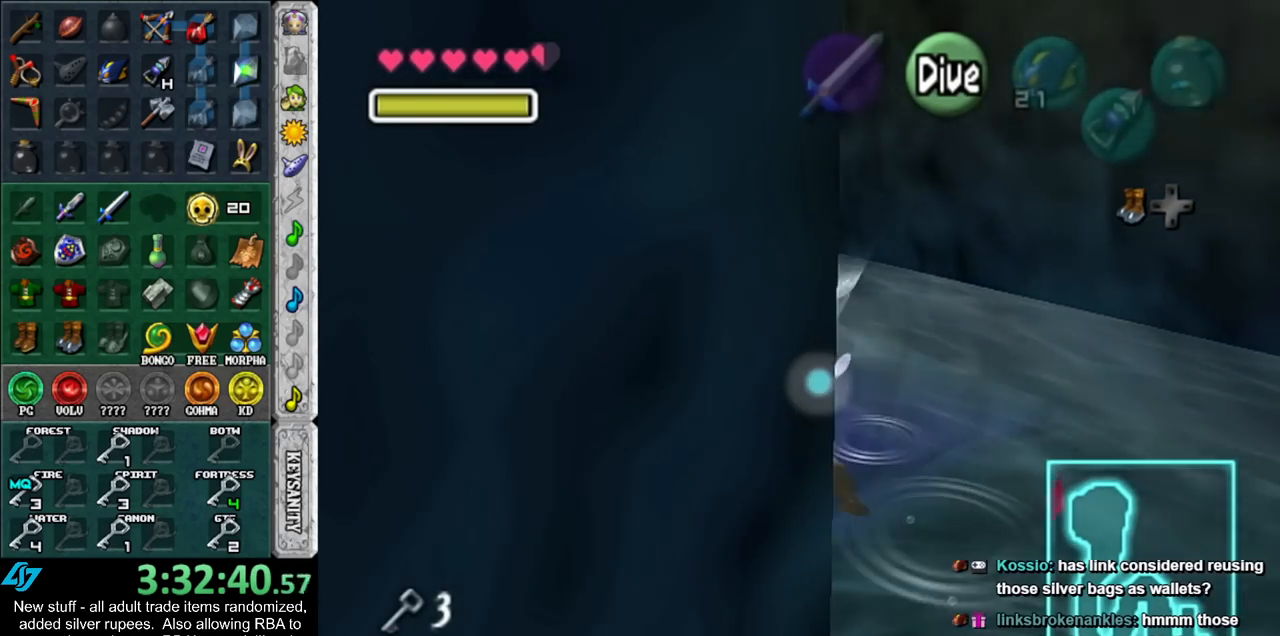
Gameplay with a controller (Nintendo layout); each line is a JSON object with the inputs held at the frame after it. "events" lists button and stick changes between this image and that frame as [ms after this image, input, new state], when the widget could be followed in between. Not read: L3 R3.
{"buttons": [], "left_stick": "left", "right_stick": "center", "events": [[17, "B", "up"], [117, "B", "down"], [200, "B", "up"], [300, "B", "down"], [417, "B", "up"]]}
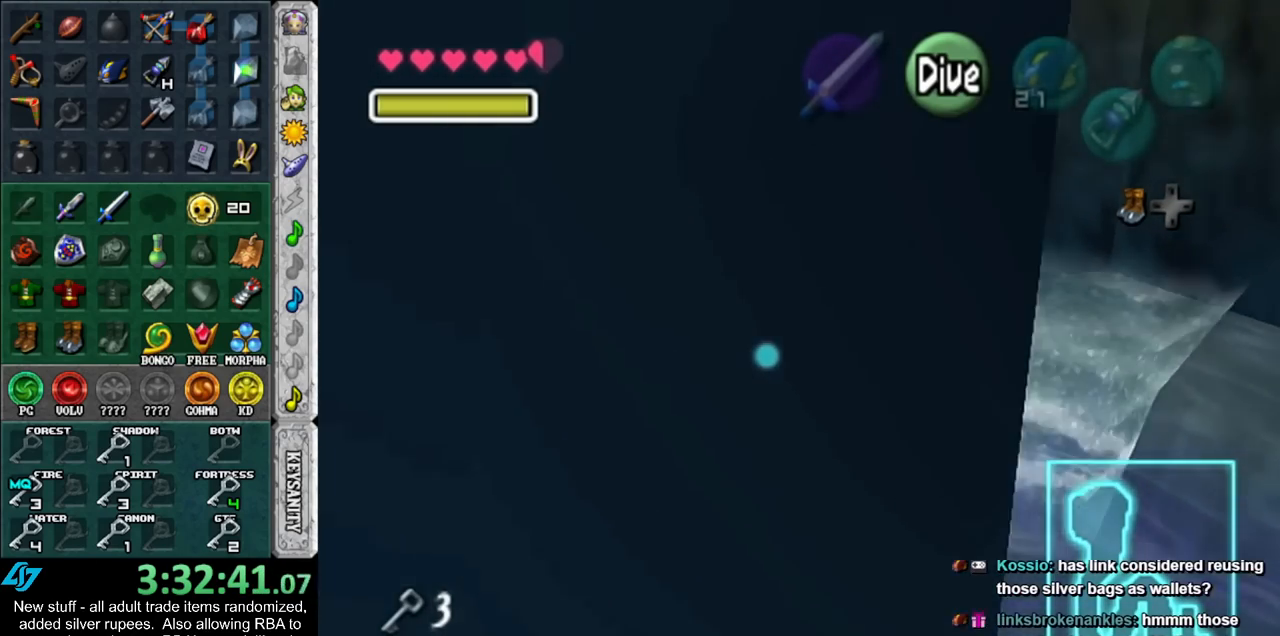
{"buttons": [], "left_stick": "left", "right_stick": "center", "events": [[17, "B", "down"], [83, "B", "up"], [167, "B", "down"], [267, "B", "up"], [367, "B", "down"], [433, "B", "up"]]}
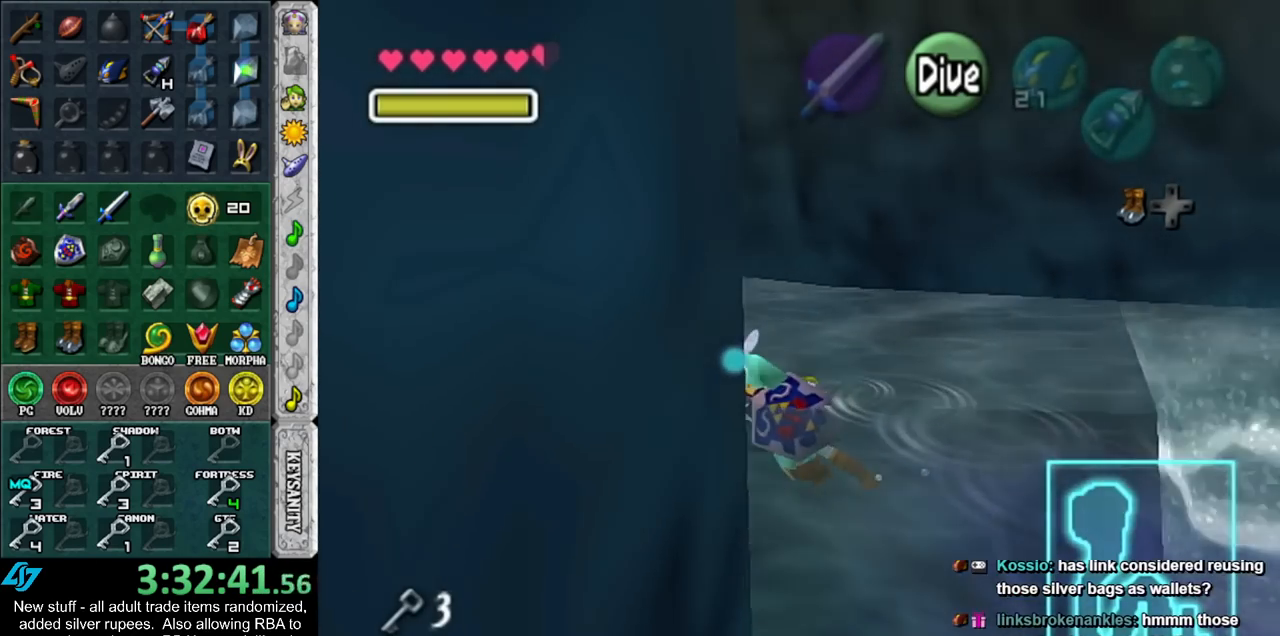
{"buttons": [], "left_stick": "up-left", "right_stick": "center", "events": [[50, "B", "down"], [83, "left_stick", "up-left"], [150, "B", "up"], [200, "B", "down"], [300, "B", "up"], [417, "B", "down"], [483, "B", "up"]]}
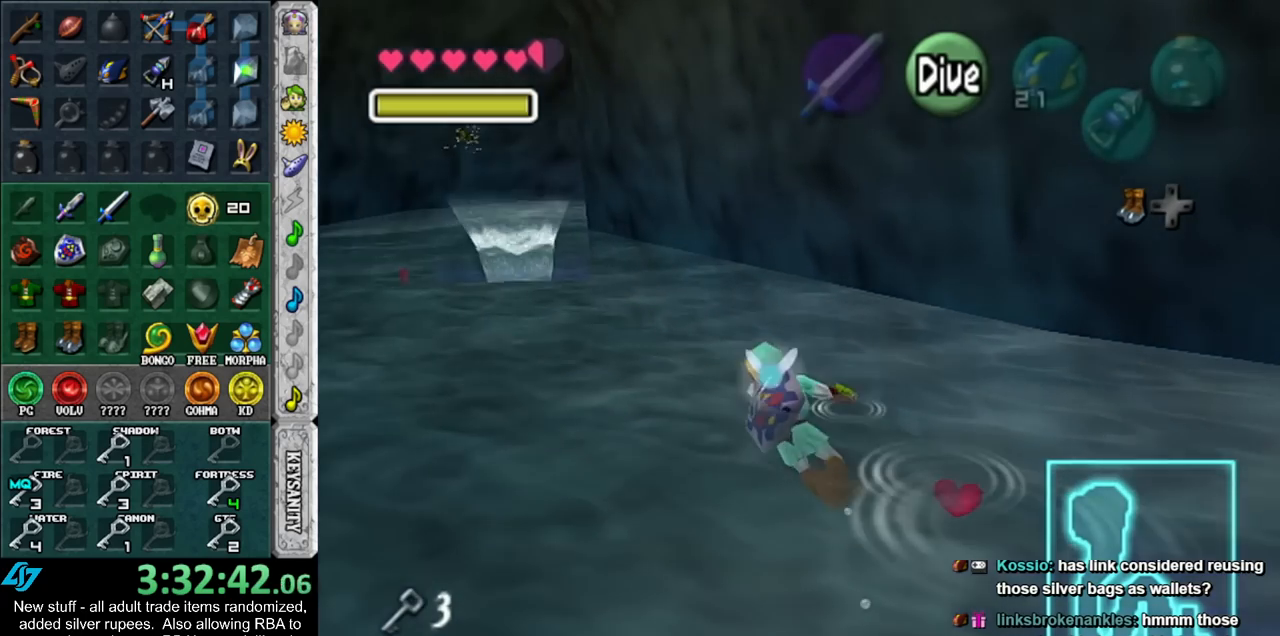
{"buttons": [], "left_stick": "up", "right_stick": "center", "events": [[267, "left_stick", "up"]]}
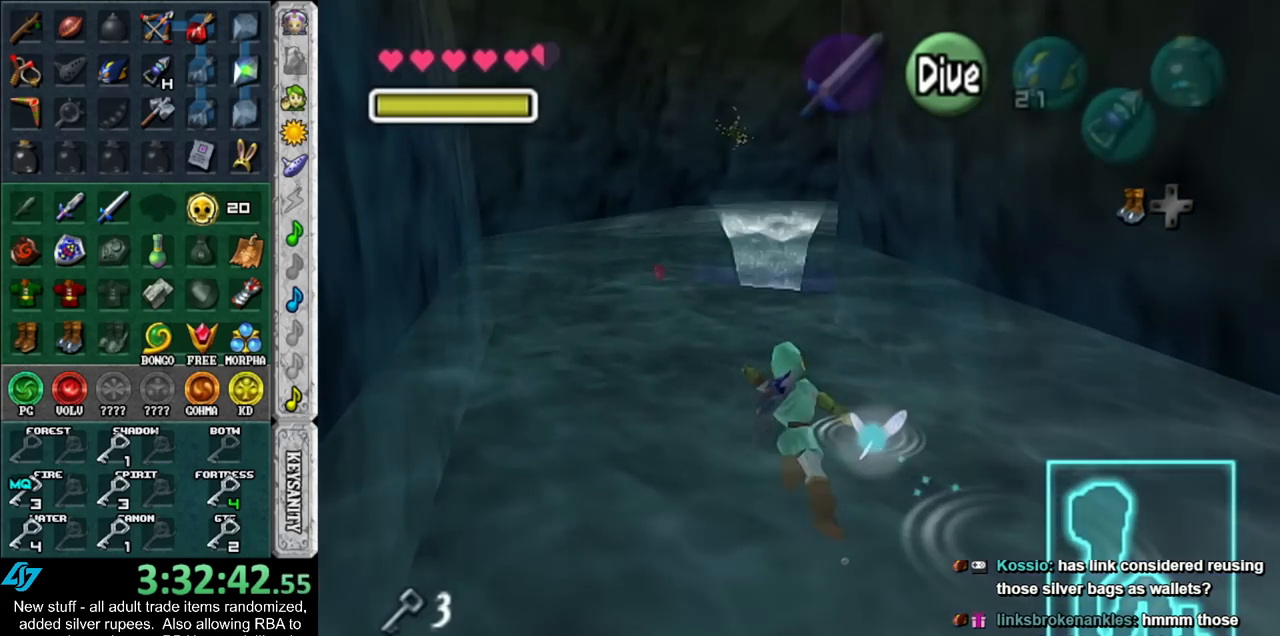
{"buttons": [], "left_stick": "up", "right_stick": "center", "events": [[50, "DPAD_LEFT", "down"], [167, "DPAD_LEFT", "up"]]}
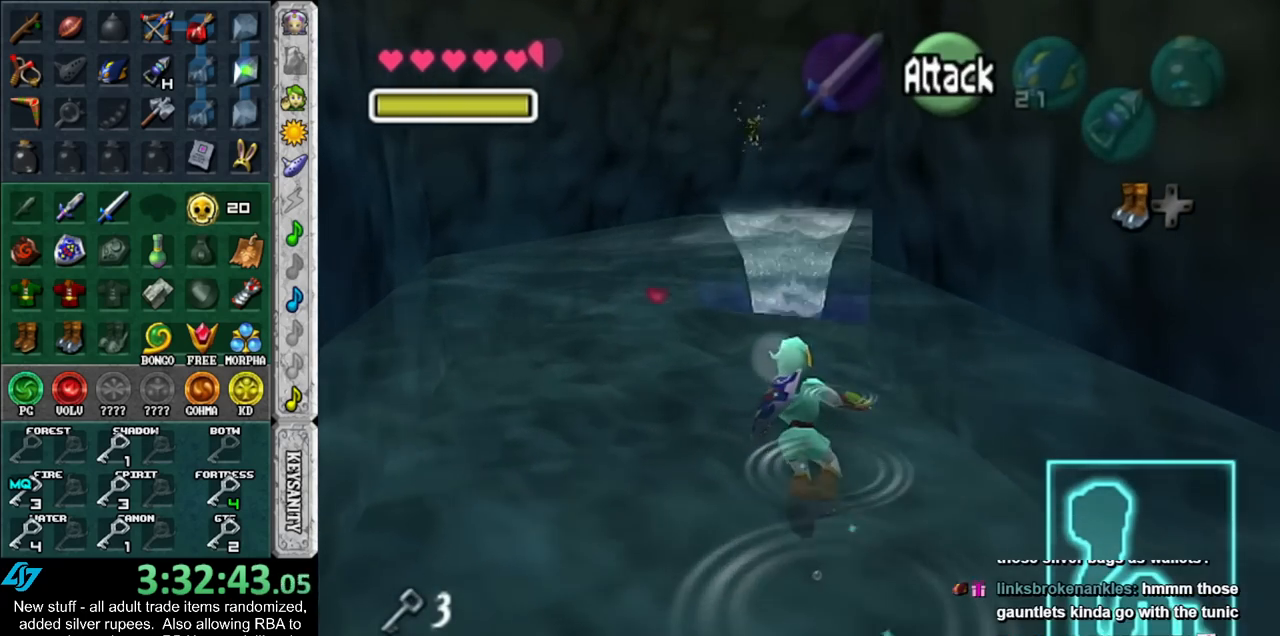
{"buttons": [], "left_stick": "up", "right_stick": "center", "events": []}
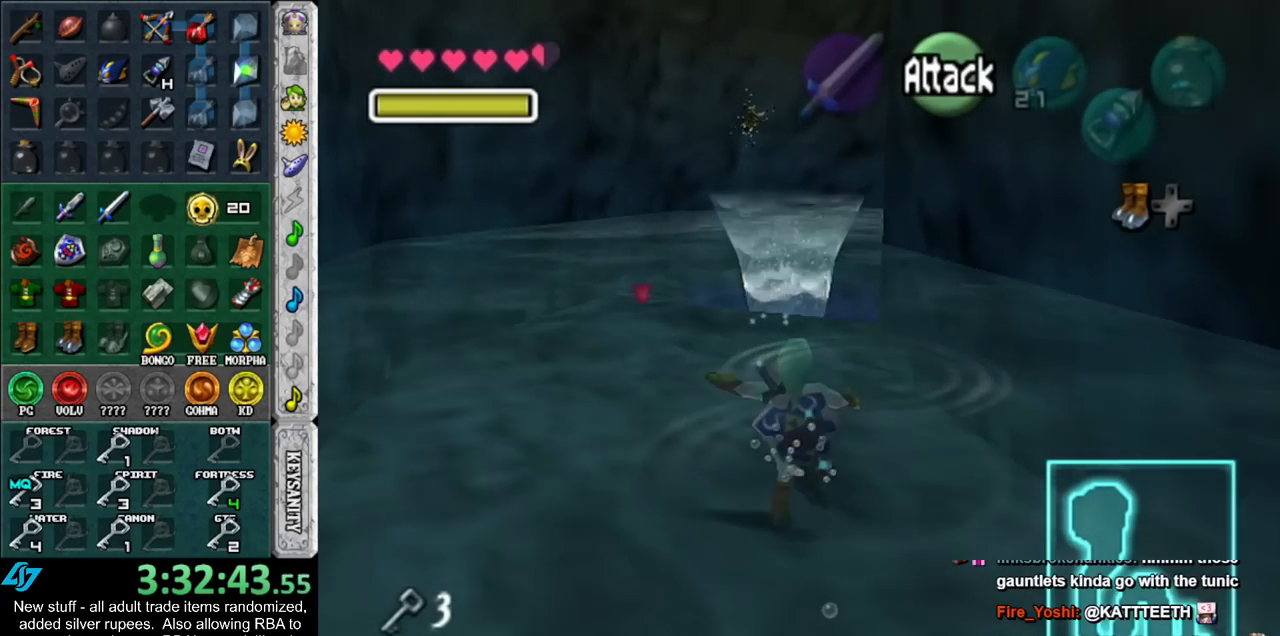
{"buttons": [], "left_stick": "up", "right_stick": "center", "events": []}
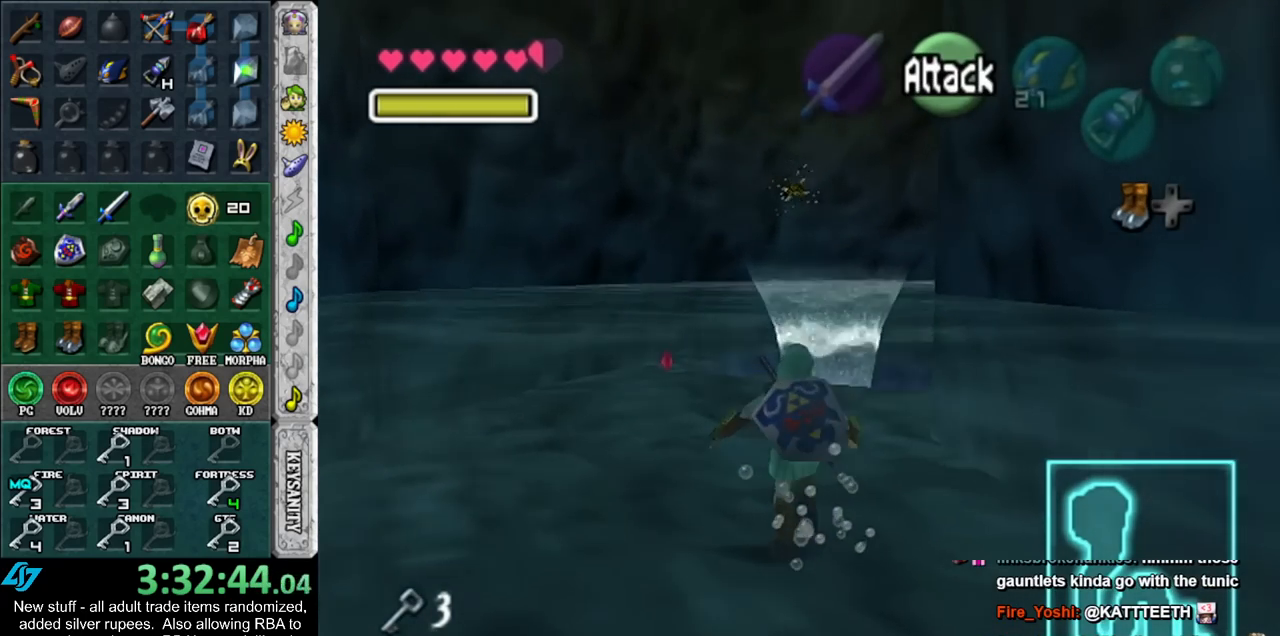
{"buttons": [], "left_stick": "up-right", "right_stick": "center", "events": [[150, "left_stick", "up-right"]]}
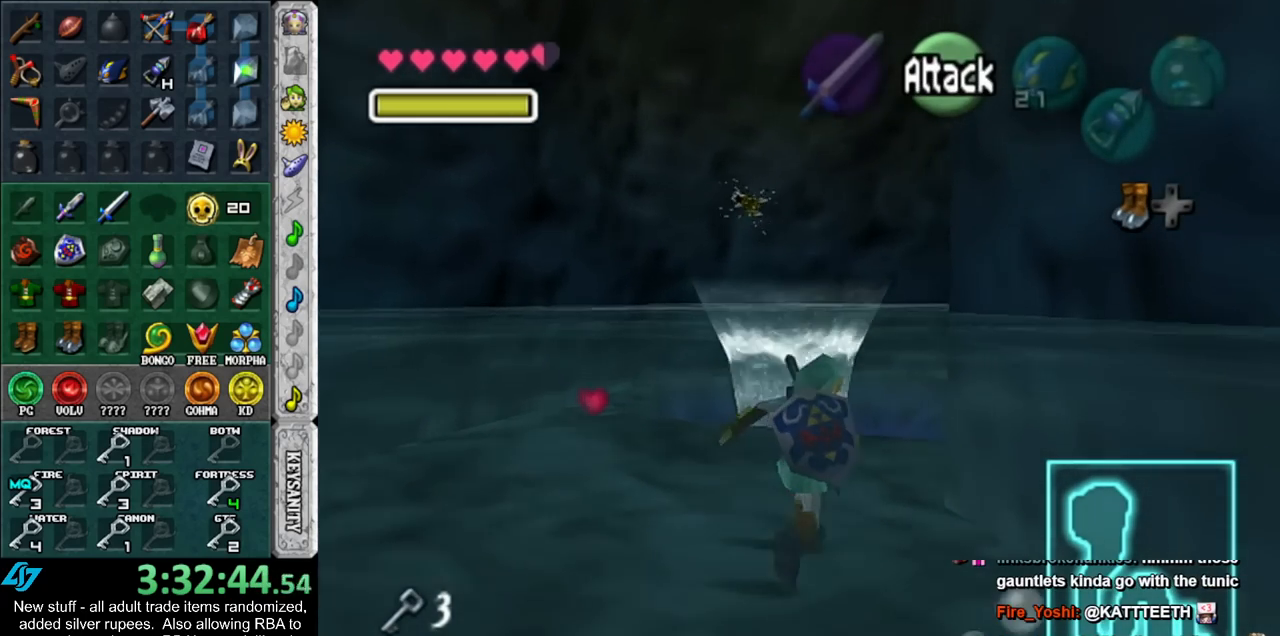
{"buttons": ["A"], "left_stick": "up-right", "right_stick": "center", "events": [[483, "A", "down"]]}
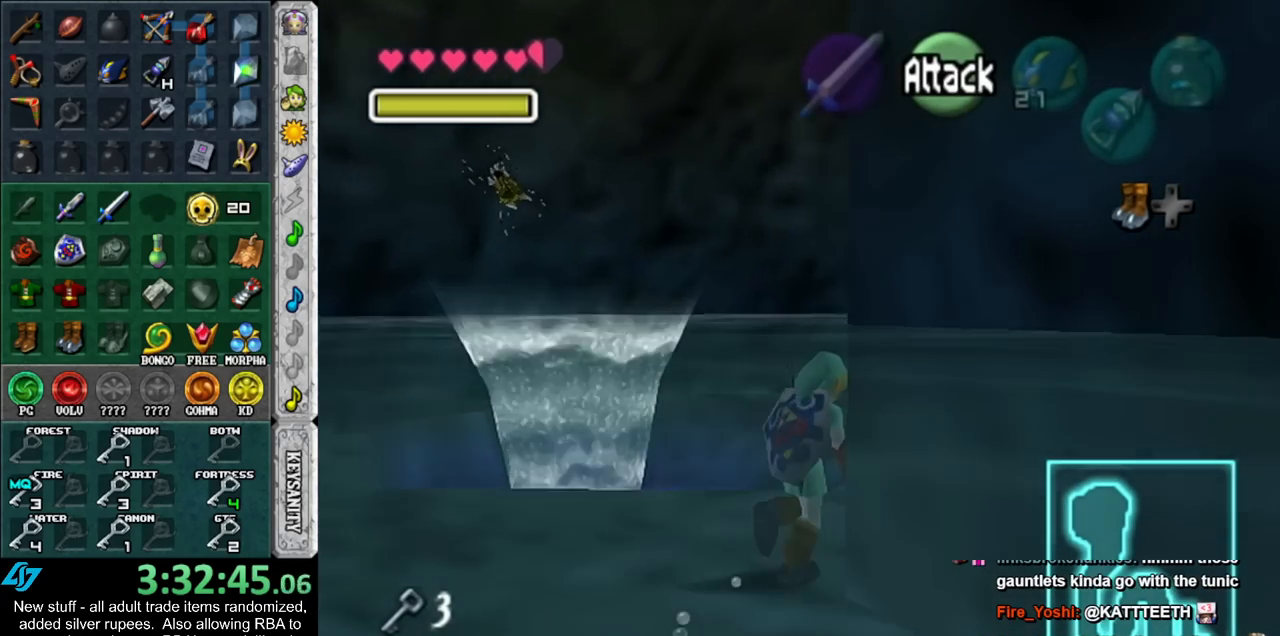
{"buttons": [], "left_stick": "up-right", "right_stick": "center", "events": [[150, "A", "up"]]}
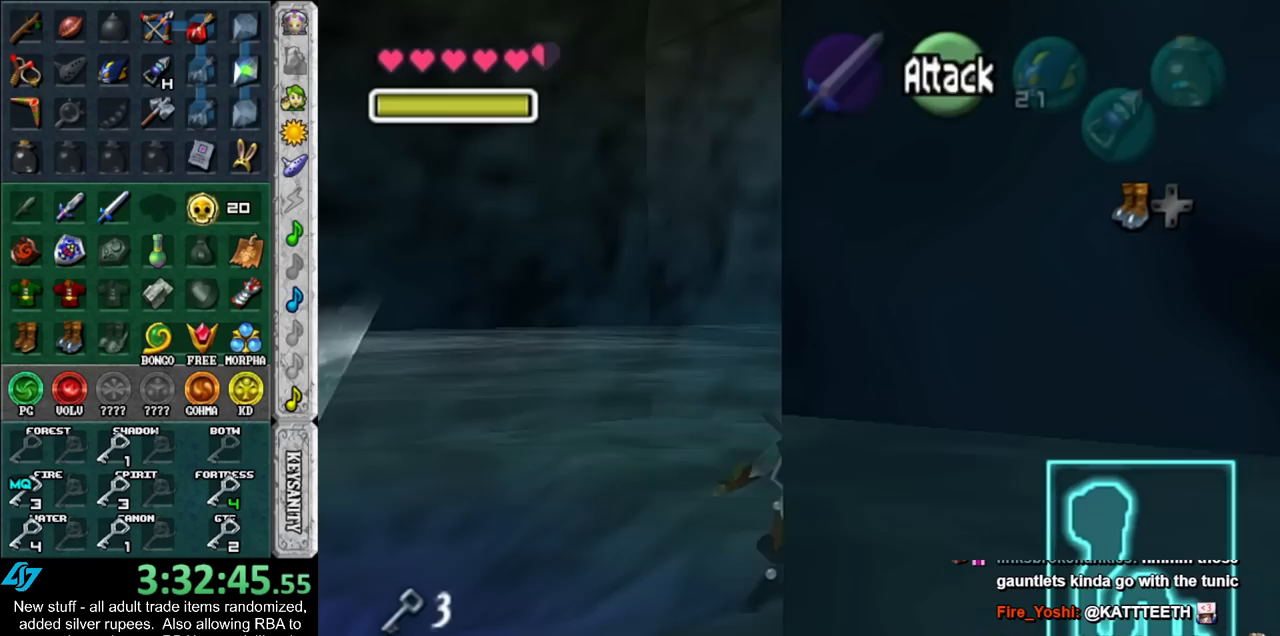
{"buttons": [], "left_stick": "right", "right_stick": "center", "events": [[200, "left_stick", "right"]]}
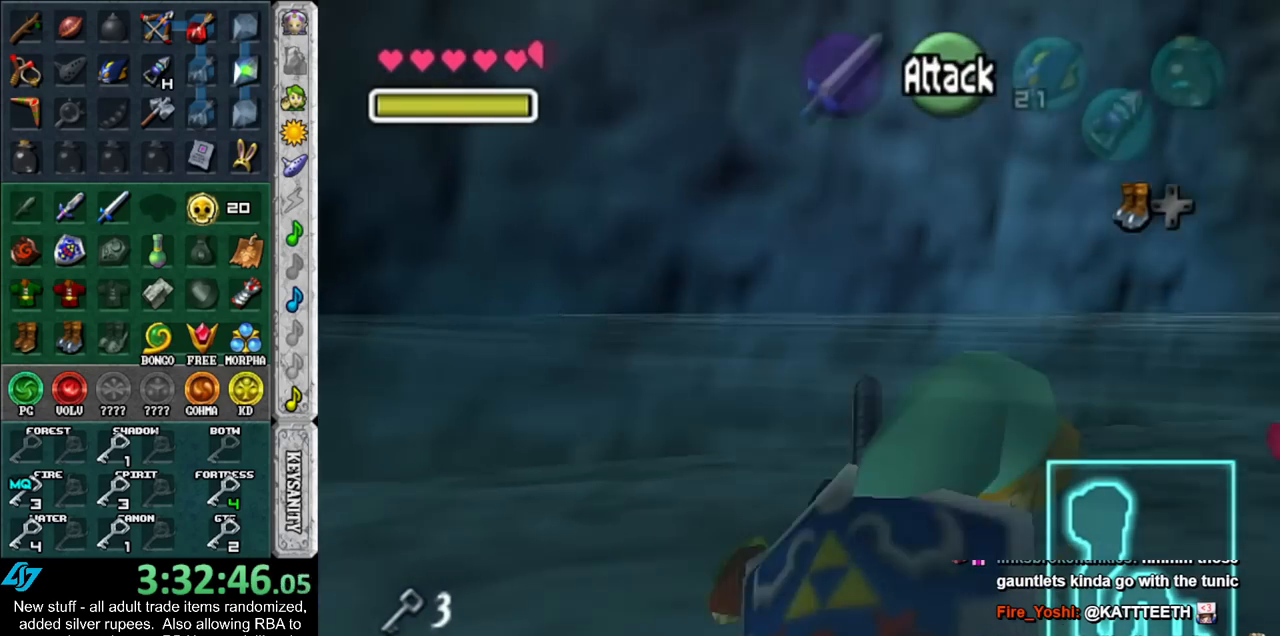
{"buttons": ["L1"], "left_stick": "center", "right_stick": "center", "events": [[267, "left_stick", "center"], [367, "left_stick", "down-left"], [483, "L1", "down"], [483, "left_stick", "center"]]}
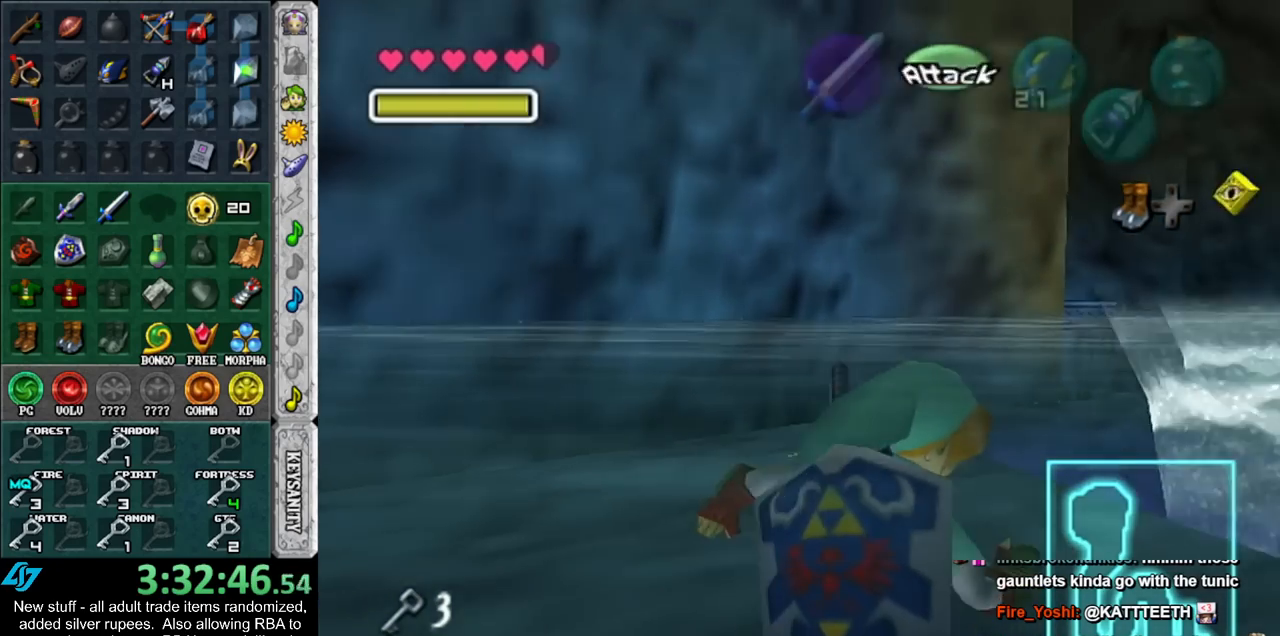
{"buttons": [], "left_stick": "center", "right_stick": "center", "events": [[200, "L1", "up"]]}
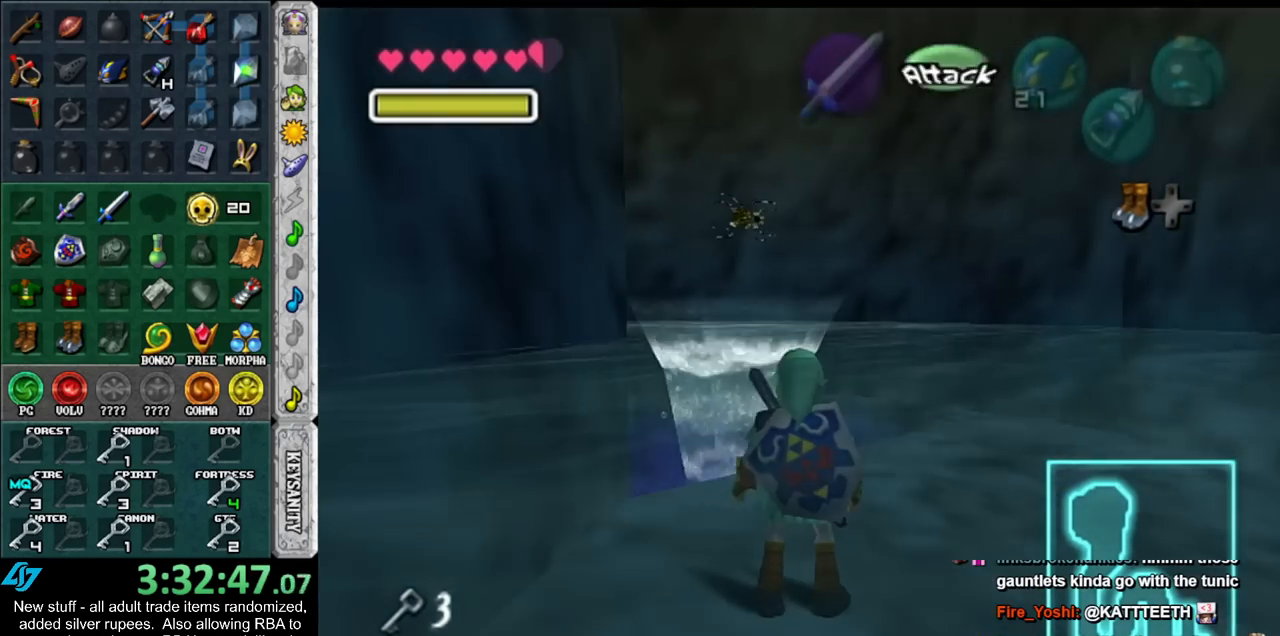
{"buttons": [], "left_stick": "up", "right_stick": "center", "events": [[117, "left_stick", "up-right"], [367, "left_stick", "up"]]}
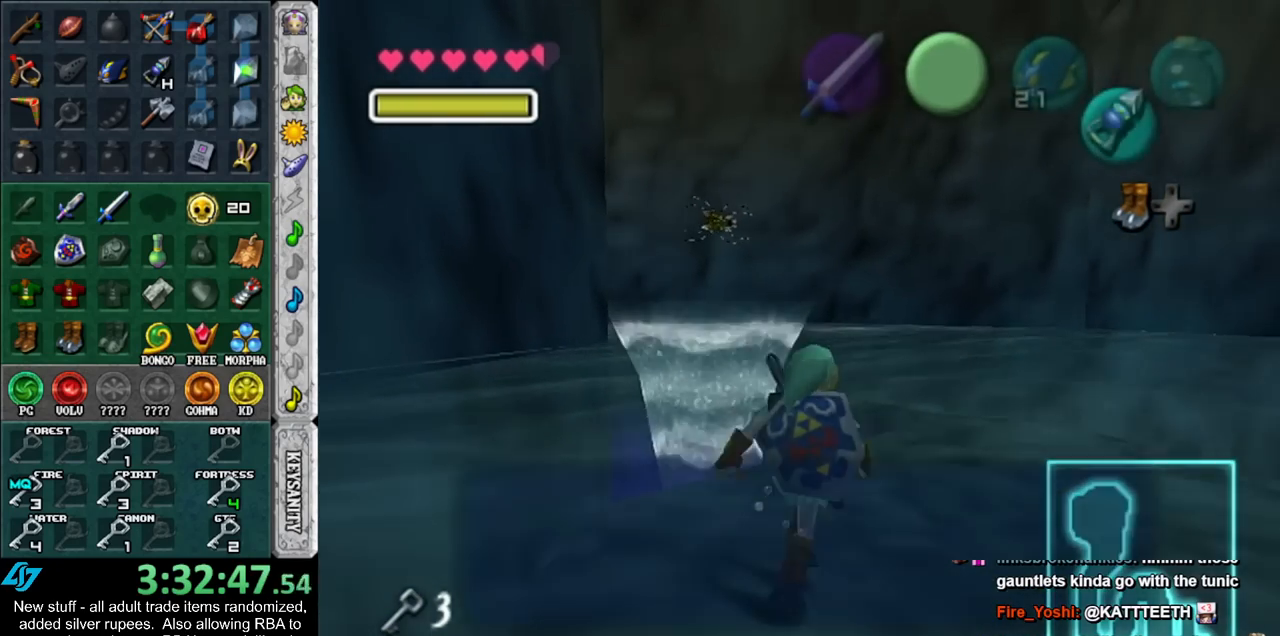
{"buttons": ["Z"], "left_stick": "up", "right_stick": "center", "events": [[233, "left_stick", "center"], [450, "Z", "down"], [450, "left_stick", "up"]]}
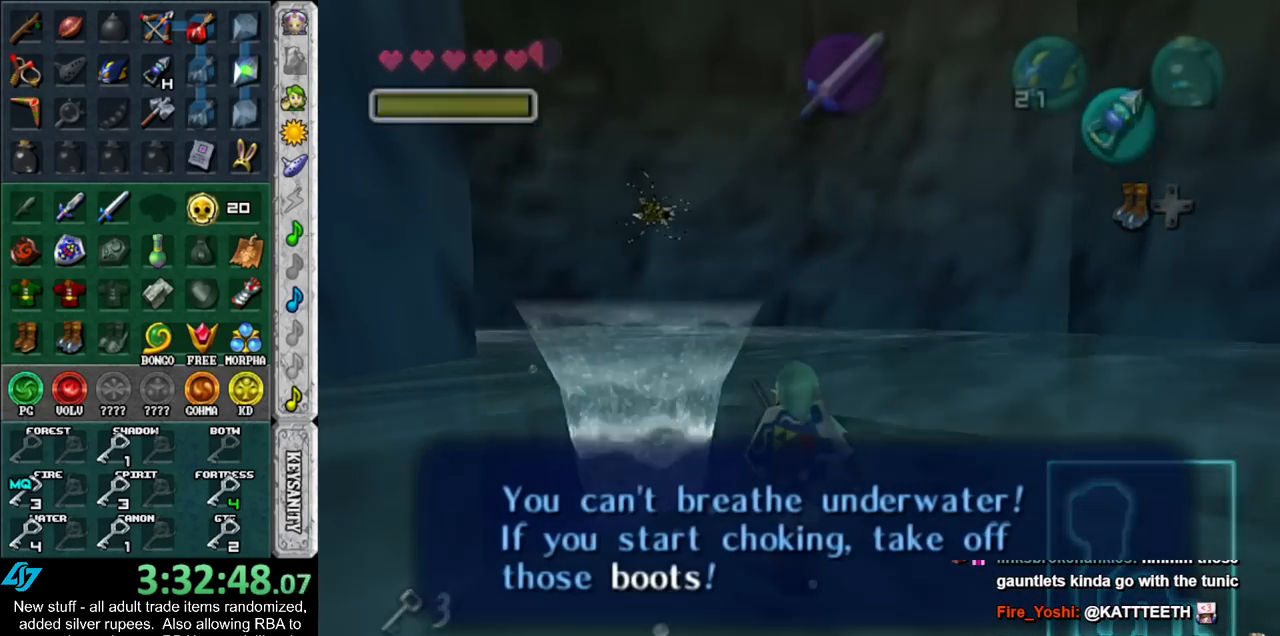
{"buttons": [], "left_stick": "center", "right_stick": "center", "events": [[50, "Z", "up"], [150, "Z", "down"], [233, "Z", "up"], [333, "Z", "down"], [400, "Z", "up"], [483, "left_stick", "center"]]}
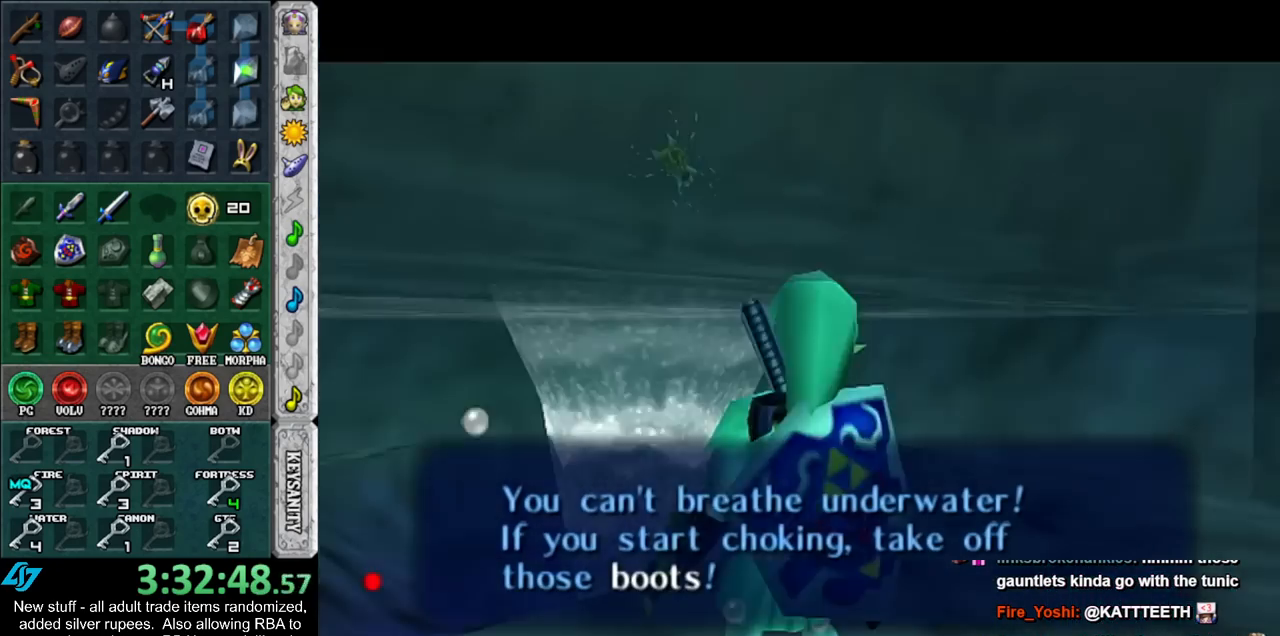
{"buttons": ["Z"], "left_stick": "center", "right_stick": "center", "events": [[17, "Z", "down"], [200, "left_stick", "down-left"], [483, "left_stick", "center"]]}
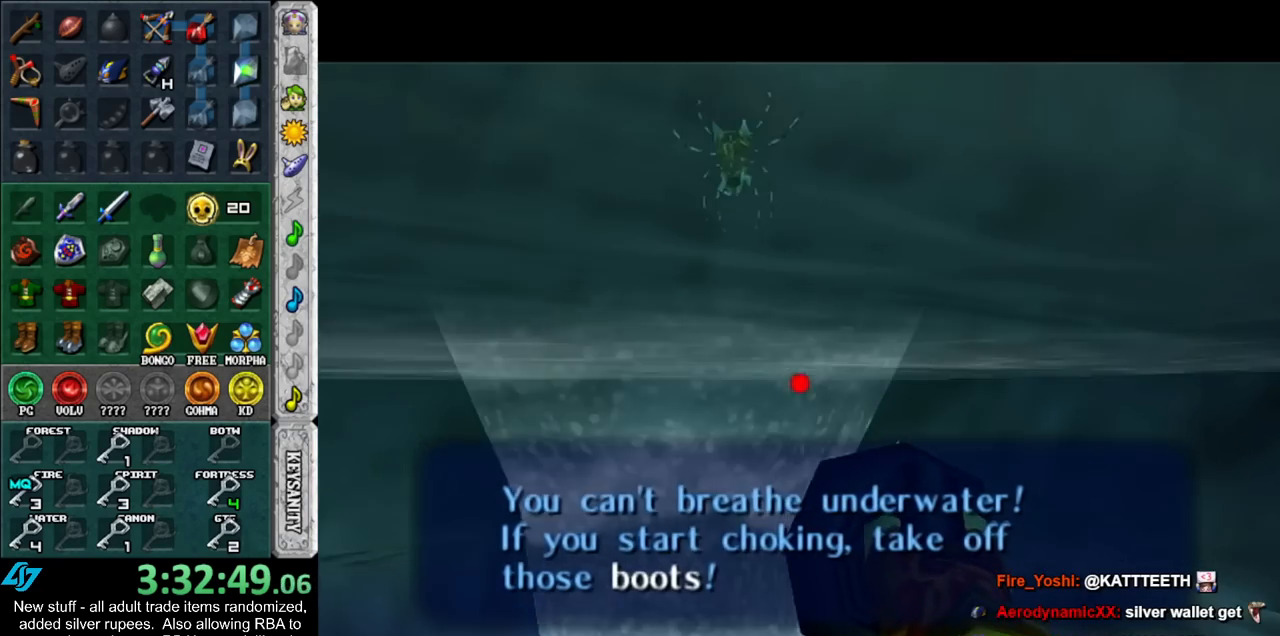
{"buttons": [], "left_stick": "center", "right_stick": "center", "events": [[300, "left_stick", "down-right"], [450, "Z", "up"], [450, "left_stick", "center"]]}
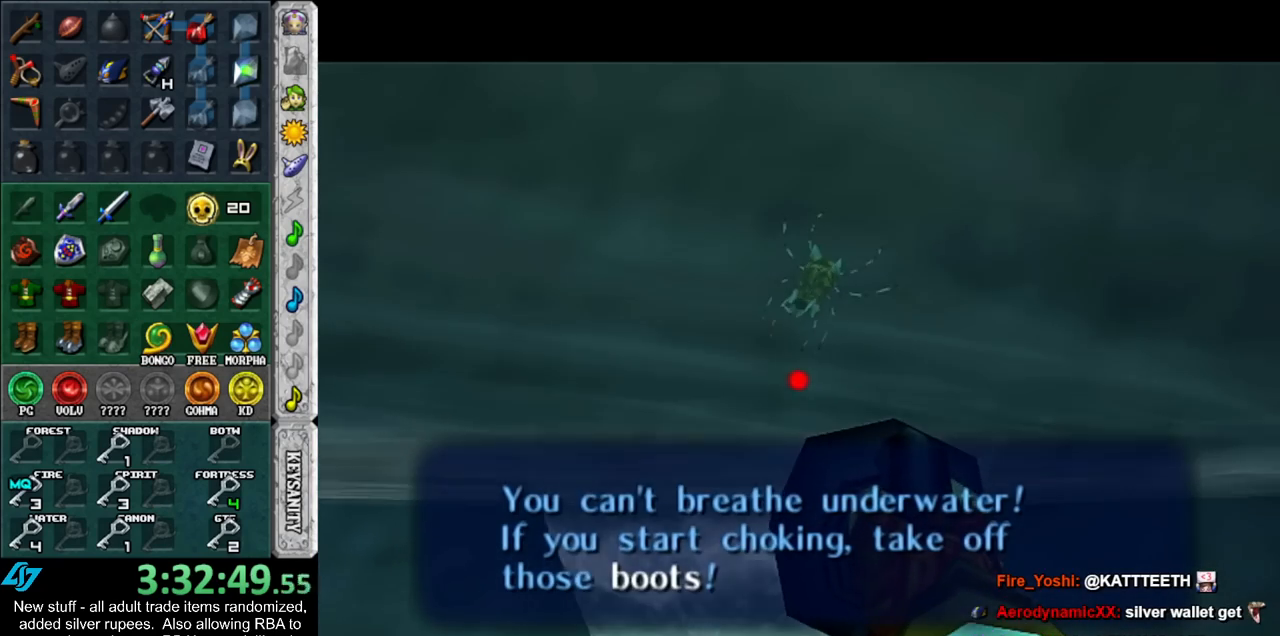
{"buttons": [], "left_stick": "center", "right_stick": "center", "events": []}
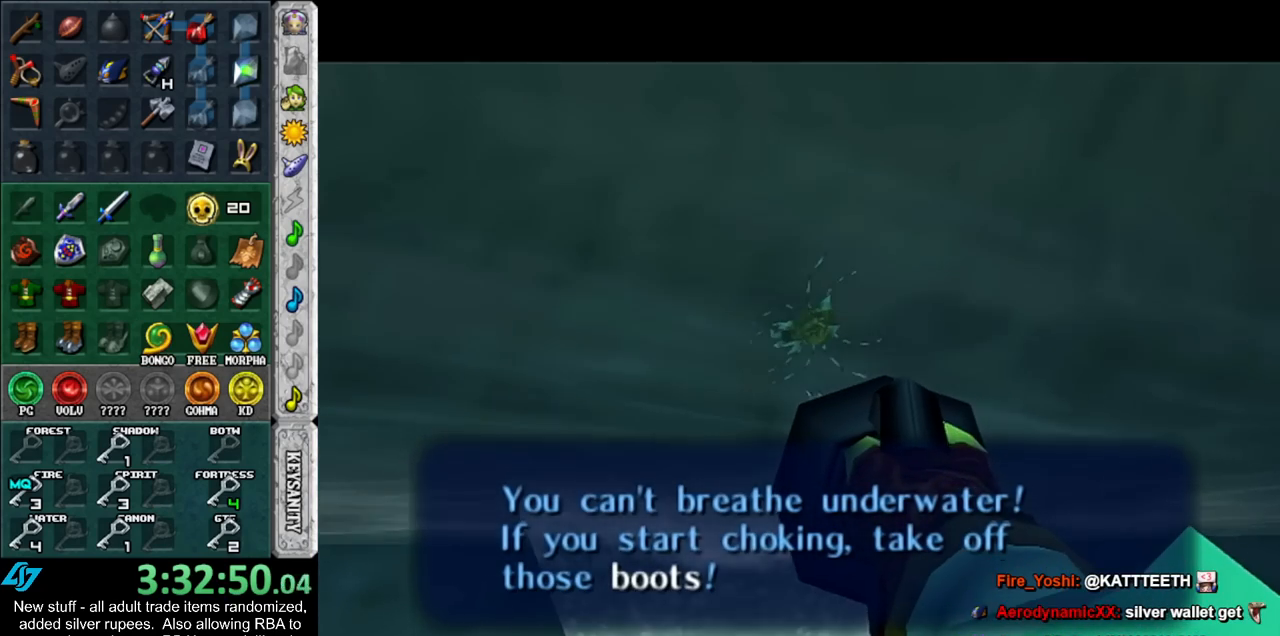
{"buttons": ["Z"], "left_stick": "center", "right_stick": "center", "events": [[17, "left_stick", "down"], [483, "Z", "down"], [483, "left_stick", "center"]]}
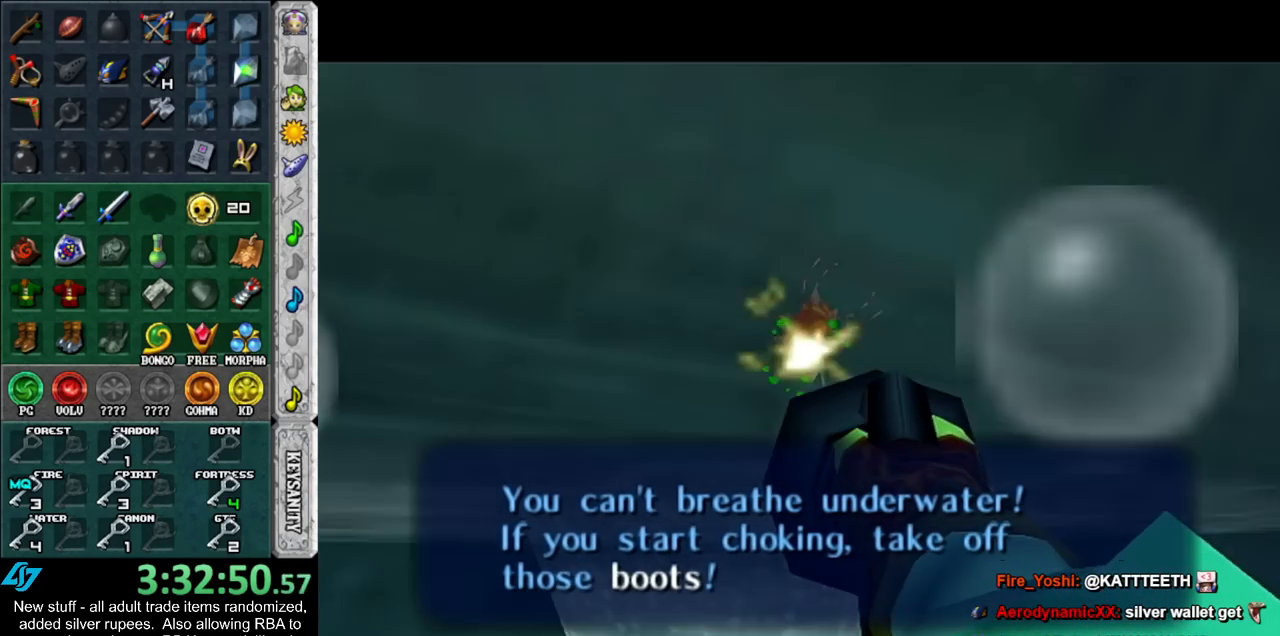
{"buttons": ["Z"], "left_stick": "center", "right_stick": "center", "events": [[333, "left_stick", "down"], [483, "left_stick", "center"]]}
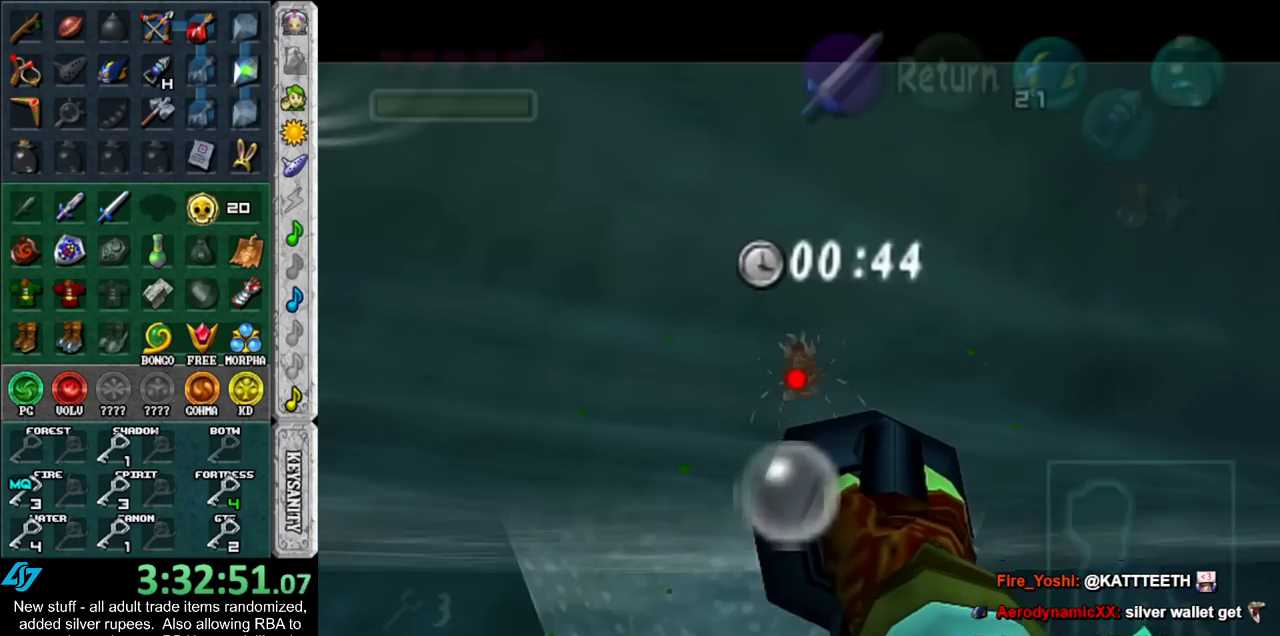
{"buttons": [], "left_stick": "center", "right_stick": "center", "events": [[267, "left_stick", "down"], [383, "left_stick", "center"], [417, "Z", "up"]]}
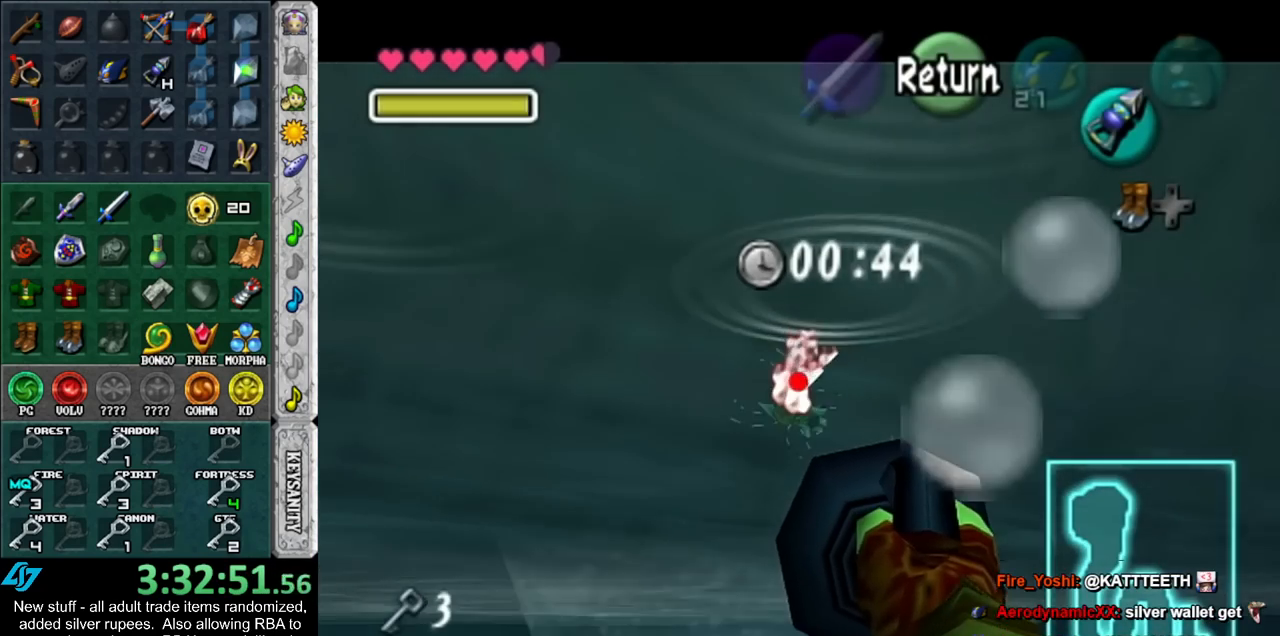
{"buttons": [], "left_stick": "center", "right_stick": "center", "events": []}
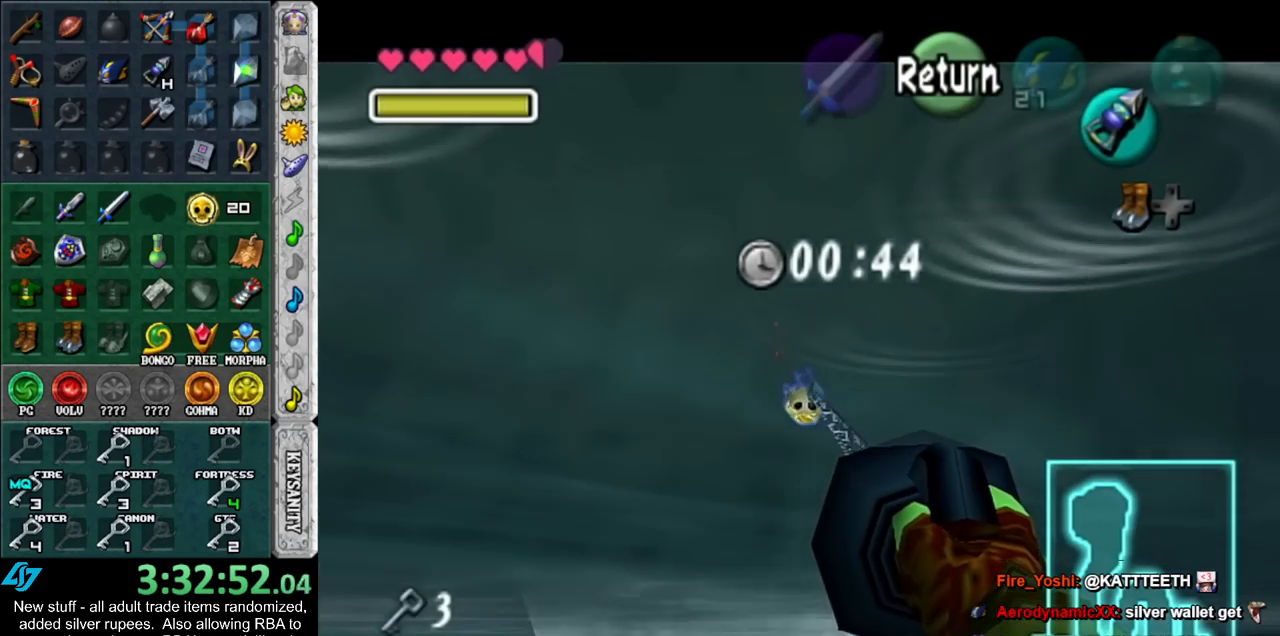
{"buttons": [], "left_stick": "center", "right_stick": "center", "events": [[150, "A", "down"], [233, "A", "up"]]}
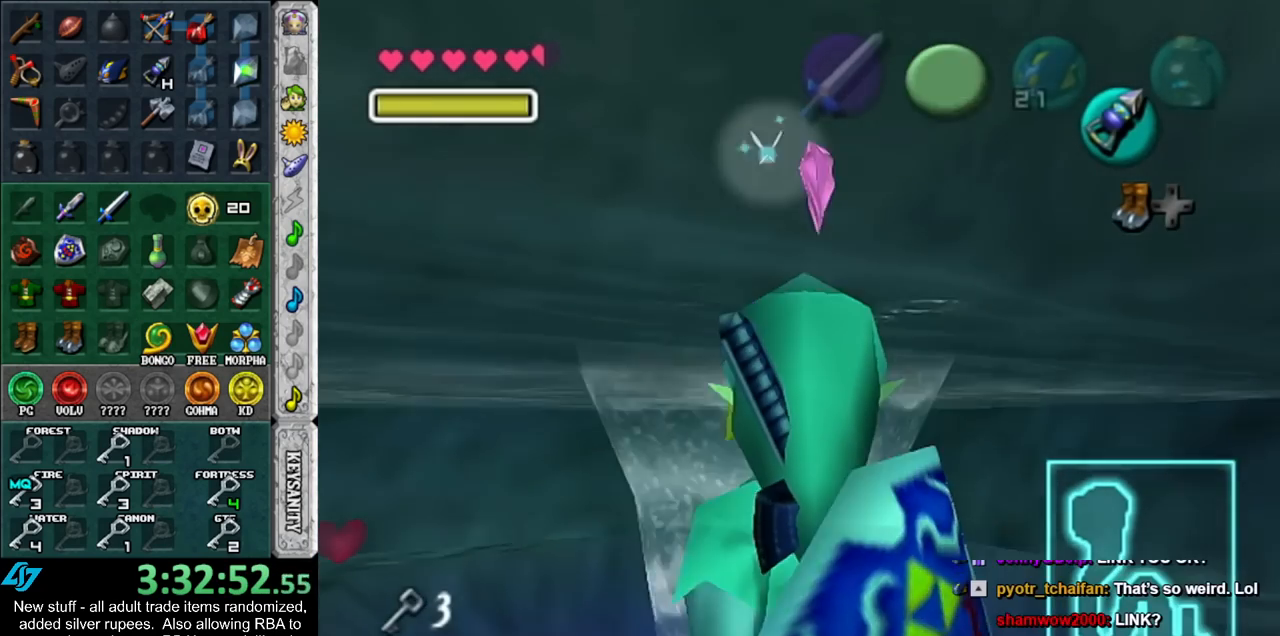
{"buttons": [], "left_stick": "center", "right_stick": "center", "events": [[83, "A", "down"], [83, "B", "down"], [133, "A", "up"], [133, "B", "up"], [233, "B", "down"], [267, "A", "down"], [333, "A", "up"], [333, "B", "up"], [400, "B", "down"], [433, "A", "down"], [450, "A", "up"], [483, "B", "up"]]}
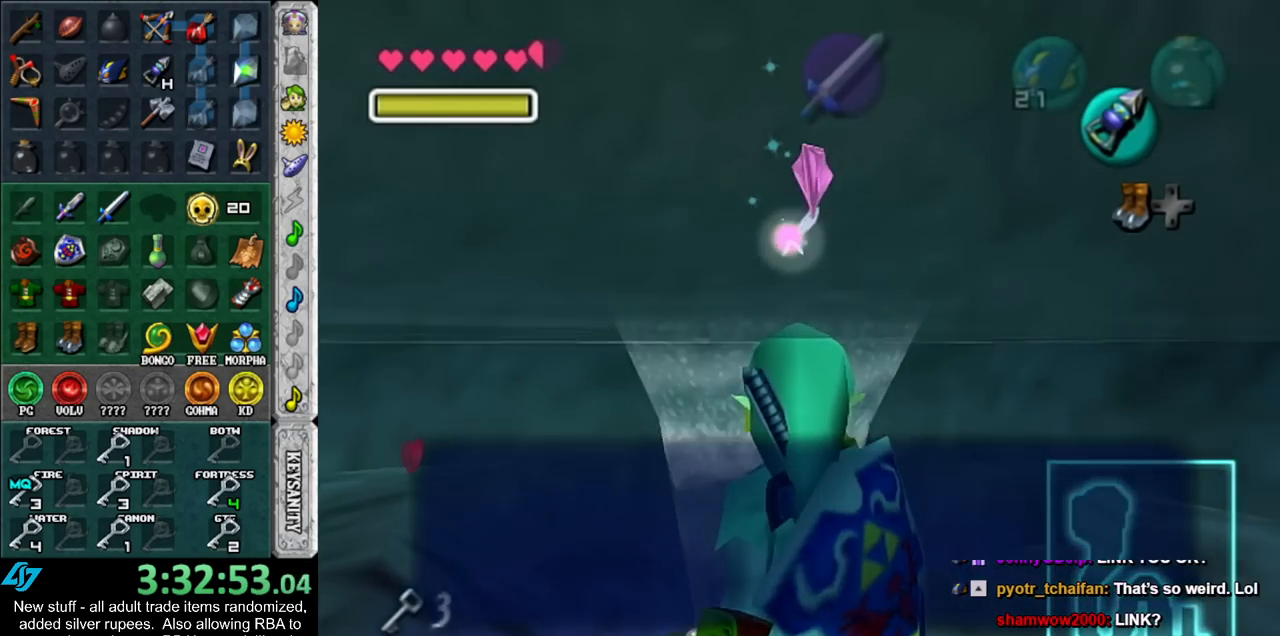
{"buttons": [], "left_stick": "down-right", "right_stick": "center", "events": [[50, "A", "down"], [50, "B", "down"], [117, "A", "up"], [117, "B", "up"], [433, "left_stick", "down-right"]]}
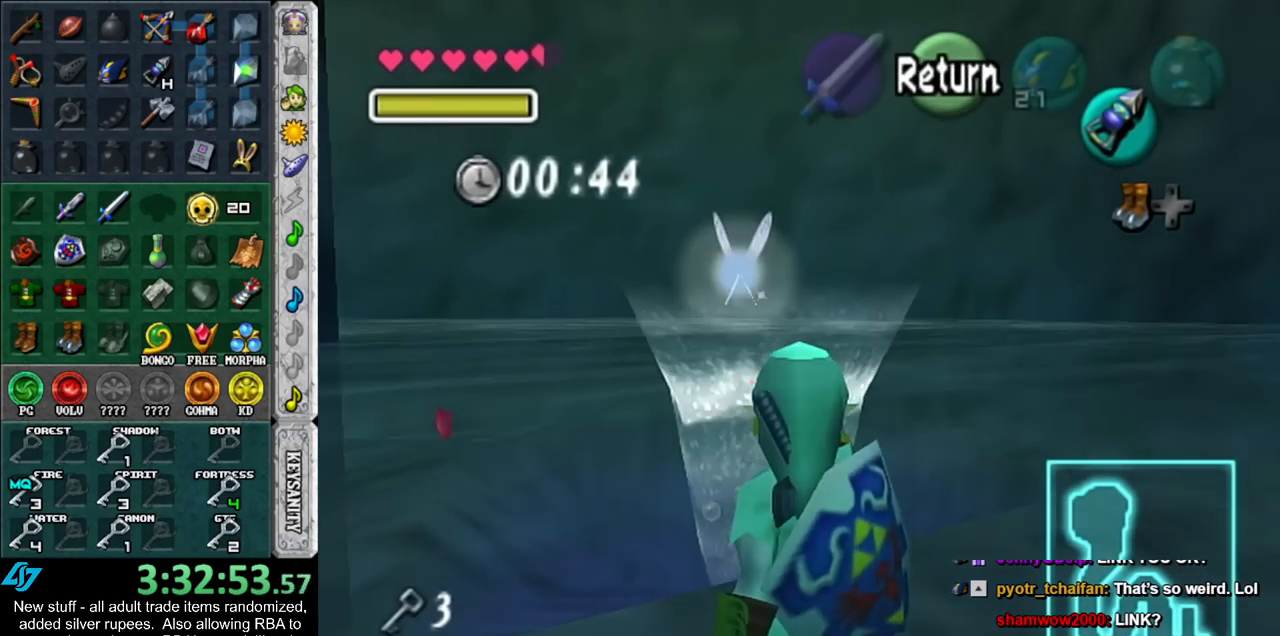
{"buttons": [], "left_stick": "up", "right_stick": "center", "events": [[267, "L1", "down"], [267, "left_stick", "center"], [400, "L1", "up"], [483, "left_stick", "up"]]}